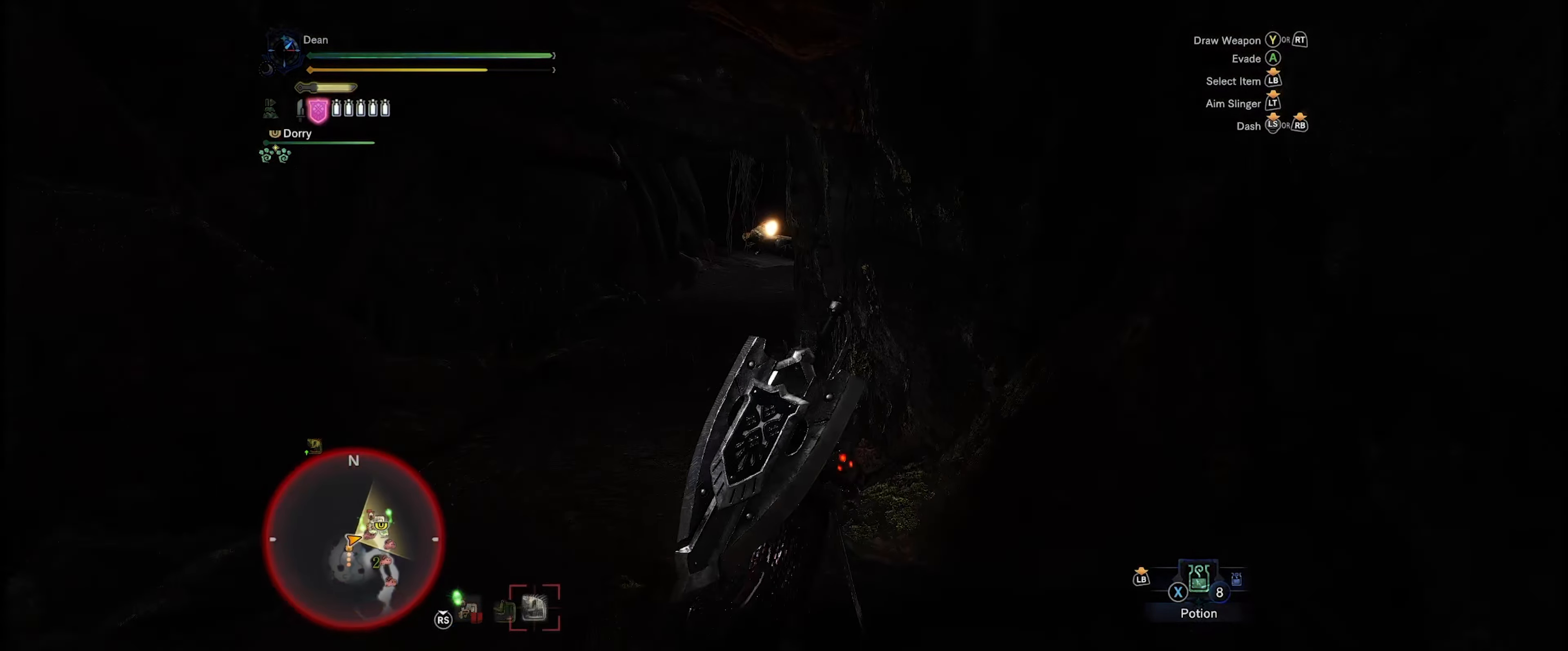
Gameplay with a controller (Xbox layout); each line is a JSON object with the inputs held at the frame after it. "events" lists button and stick changes between this image and that frame as [ms after this image, input, new state], when the widget could be followed in between. Not read: L3 R3.
{"buttons": ["R1"], "left_stick": "up", "right_stick": "center", "events": [[150, "right_stick", "down-left"], [350, "right_stick", "center"]]}
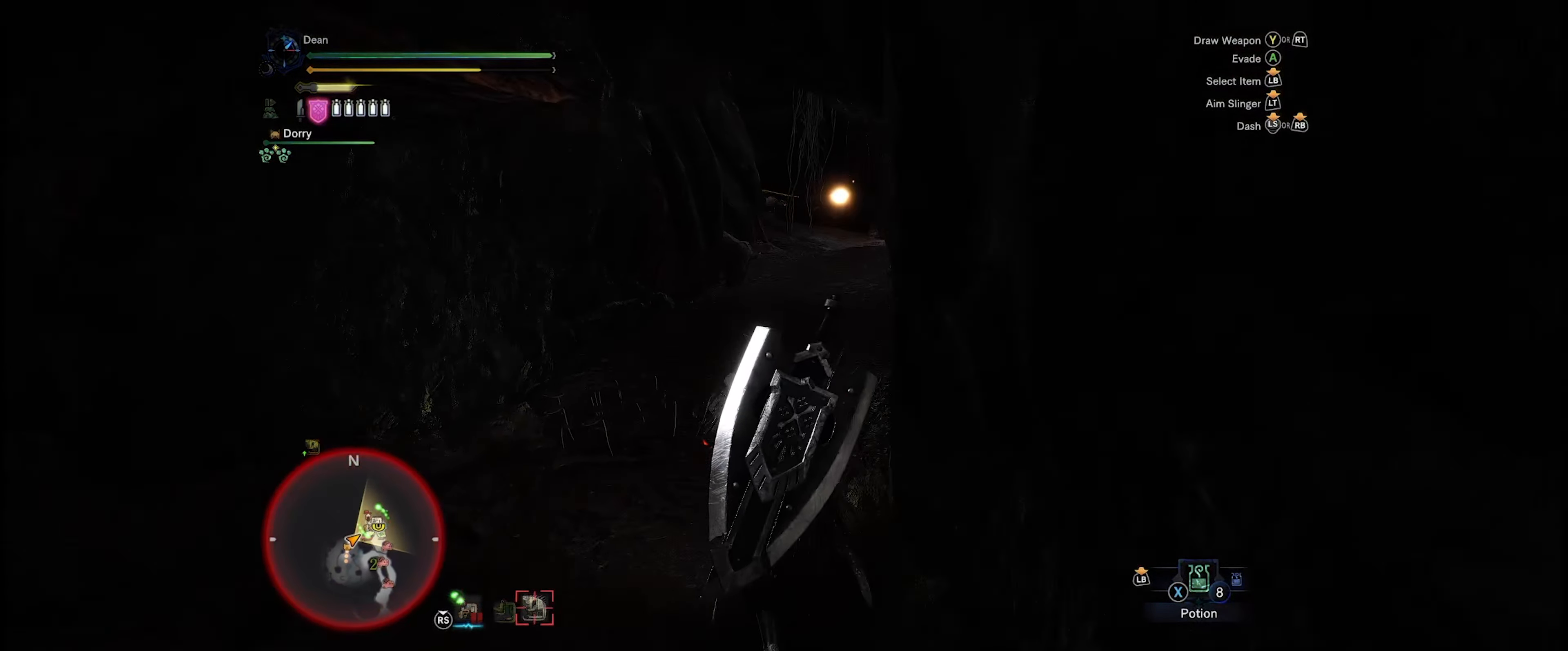
{"buttons": ["R1"], "left_stick": "up", "right_stick": "center", "events": []}
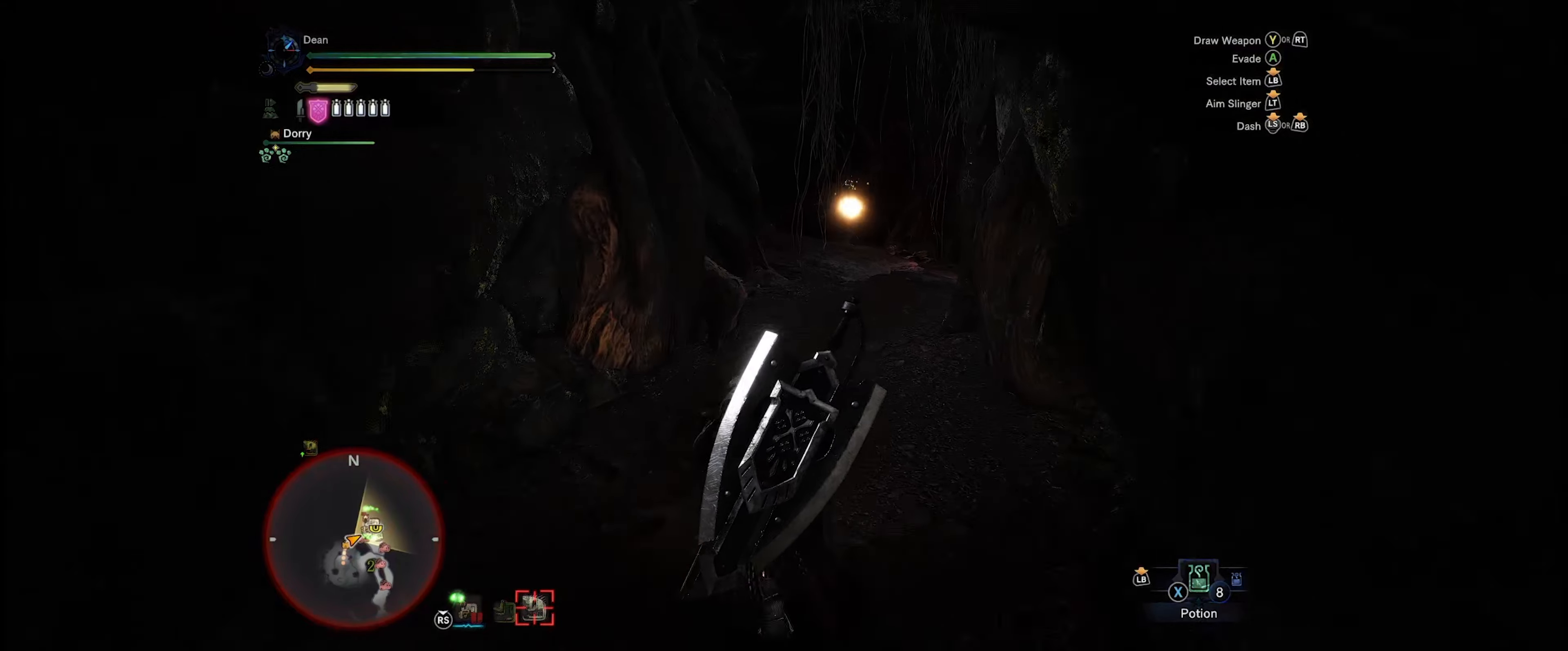
{"buttons": ["R1"], "left_stick": "up", "right_stick": "center", "events": []}
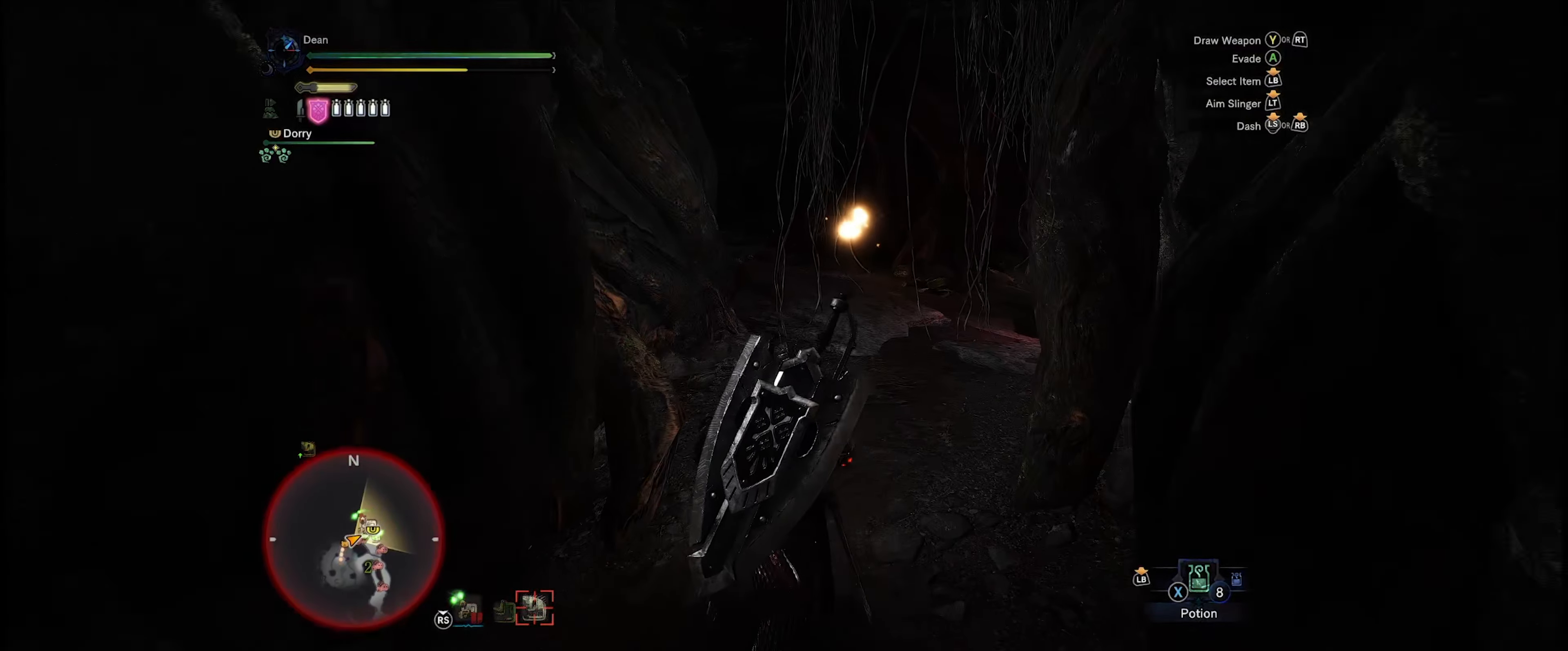
{"buttons": ["R1"], "left_stick": "up", "right_stick": "center", "events": []}
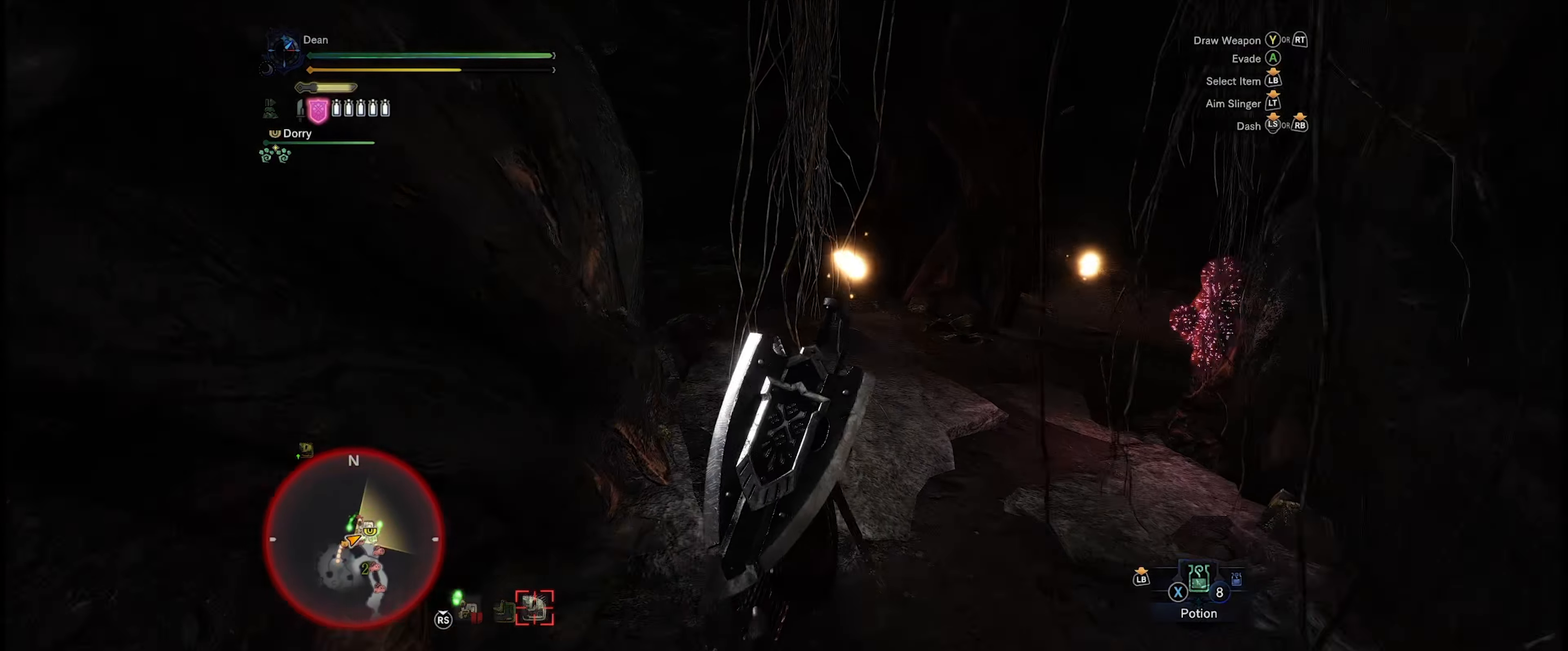
{"buttons": ["R1"], "left_stick": "up", "right_stick": "left", "events": [[117, "right_stick", "left"]]}
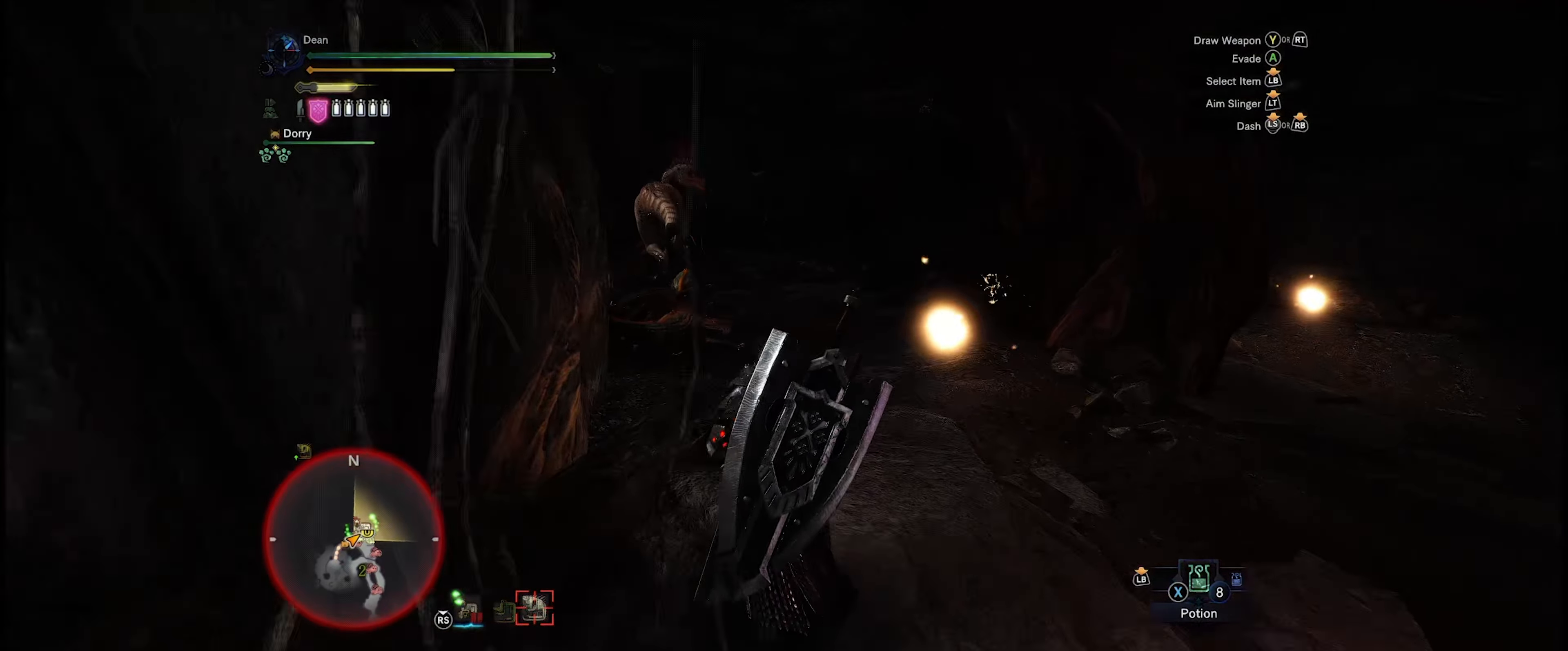
{"buttons": ["R1"], "left_stick": "up", "right_stick": "left", "events": []}
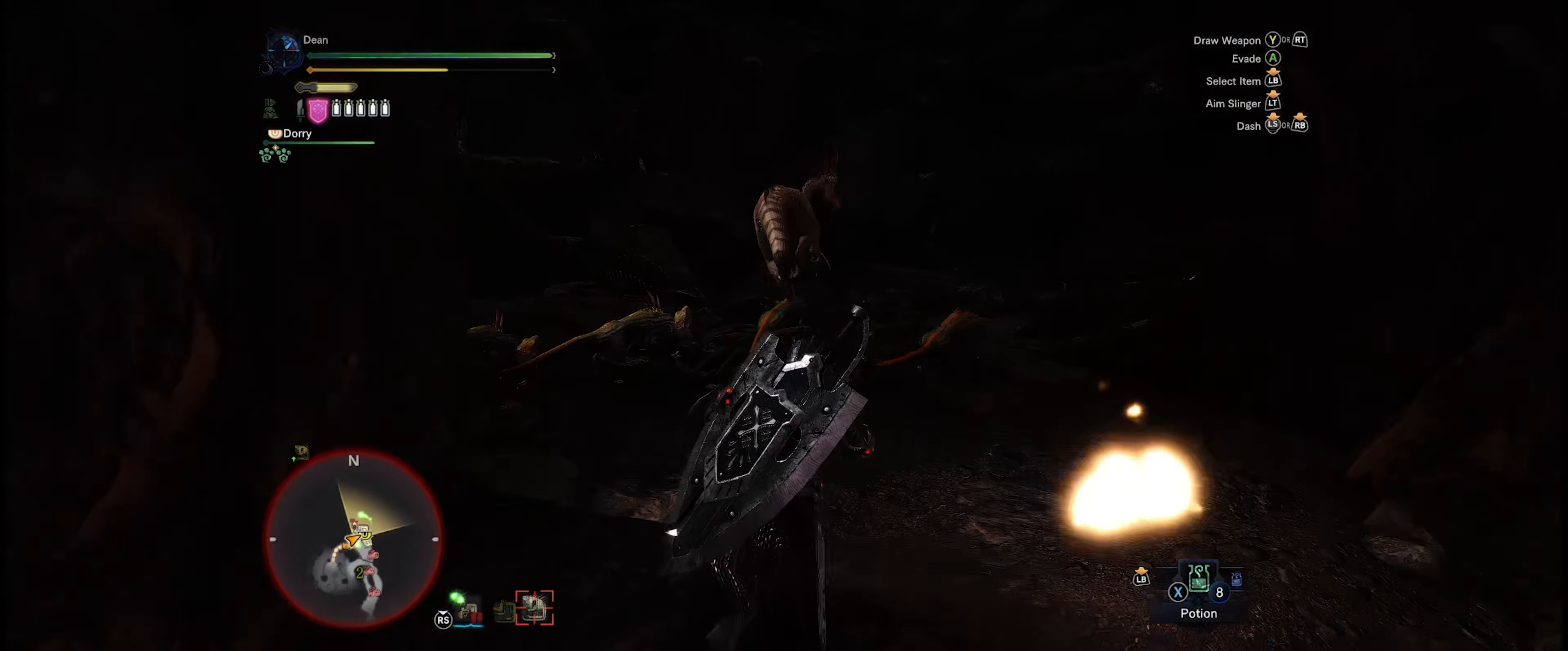
{"buttons": ["R1"], "left_stick": "up", "right_stick": "left", "events": []}
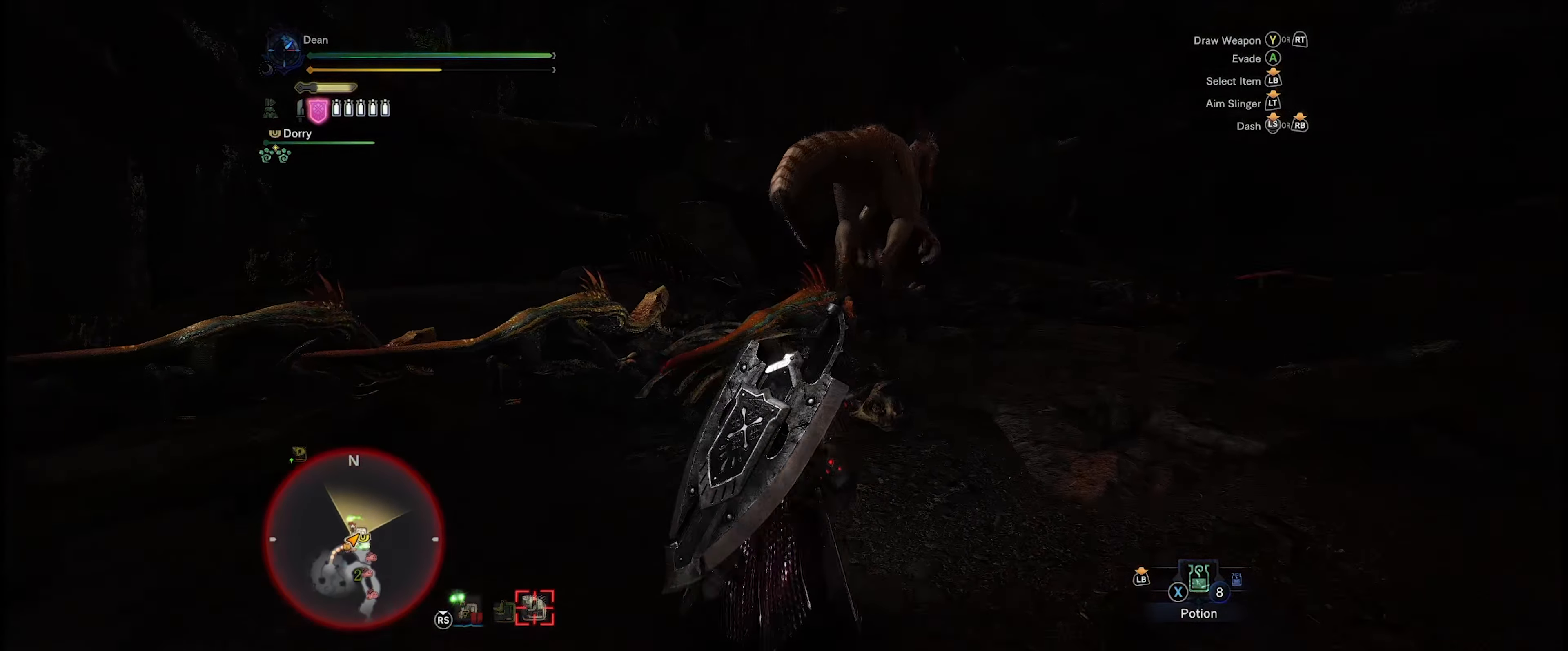
{"buttons": ["R1"], "left_stick": "up", "right_stick": "left", "events": []}
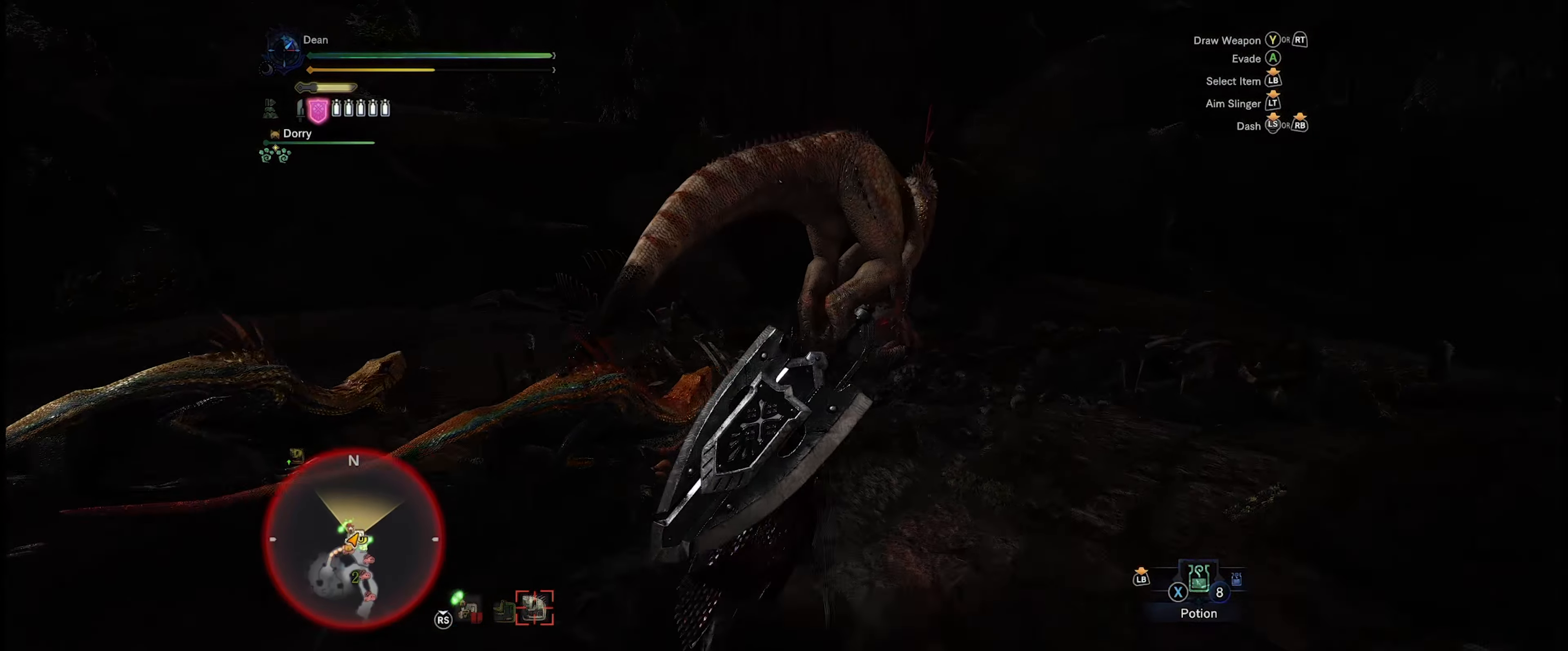
{"buttons": ["Y"], "left_stick": "center", "right_stick": "center", "events": [[50, "right_stick", "center"], [117, "R1", "up"], [184, "Y", "down"], [300, "Y", "up"], [350, "left_stick", "center"], [384, "Y", "down"], [417, "Y", "up"], [484, "Y", "down"]]}
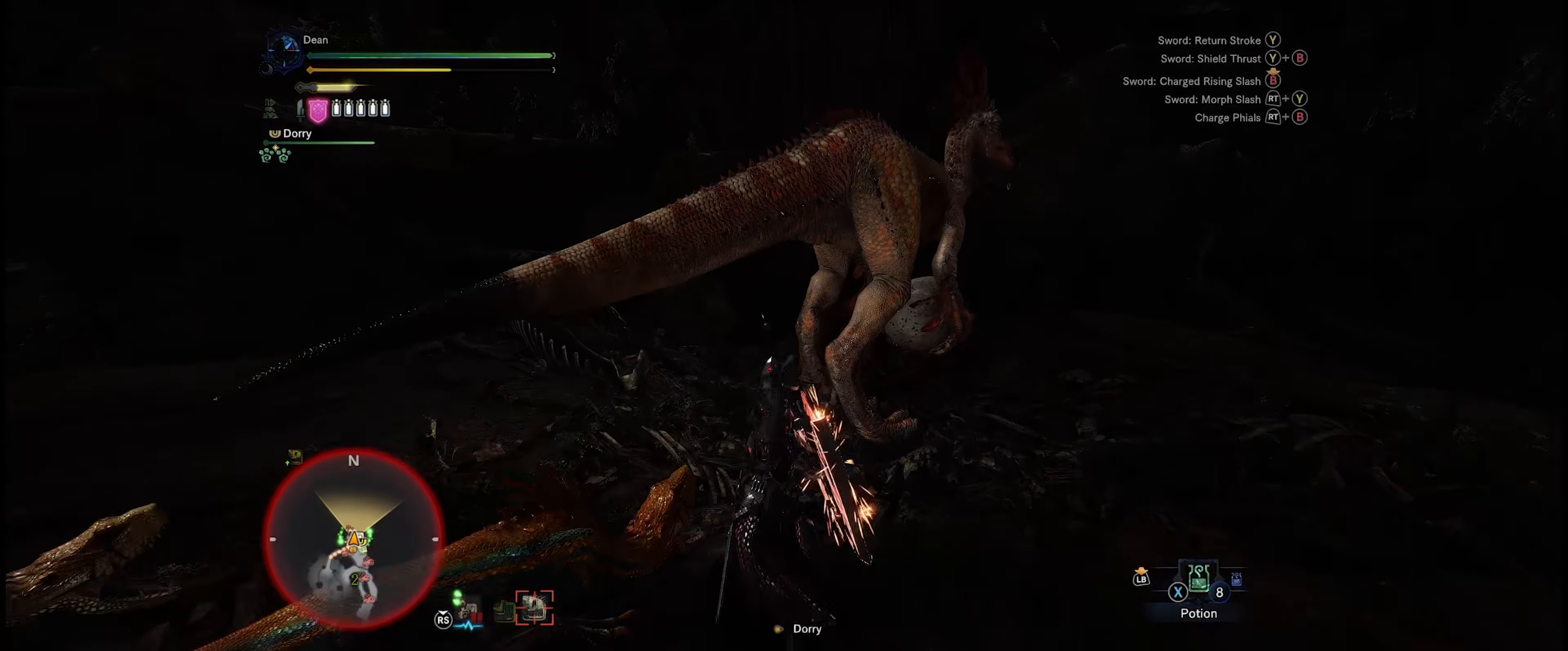
{"buttons": [], "left_stick": "center", "right_stick": "center", "events": [[84, "Y", "up"], [150, "Y", "down"], [217, "Y", "up"], [284, "Y", "down"], [384, "Y", "up"], [417, "Y", "down"], [484, "Y", "up"]]}
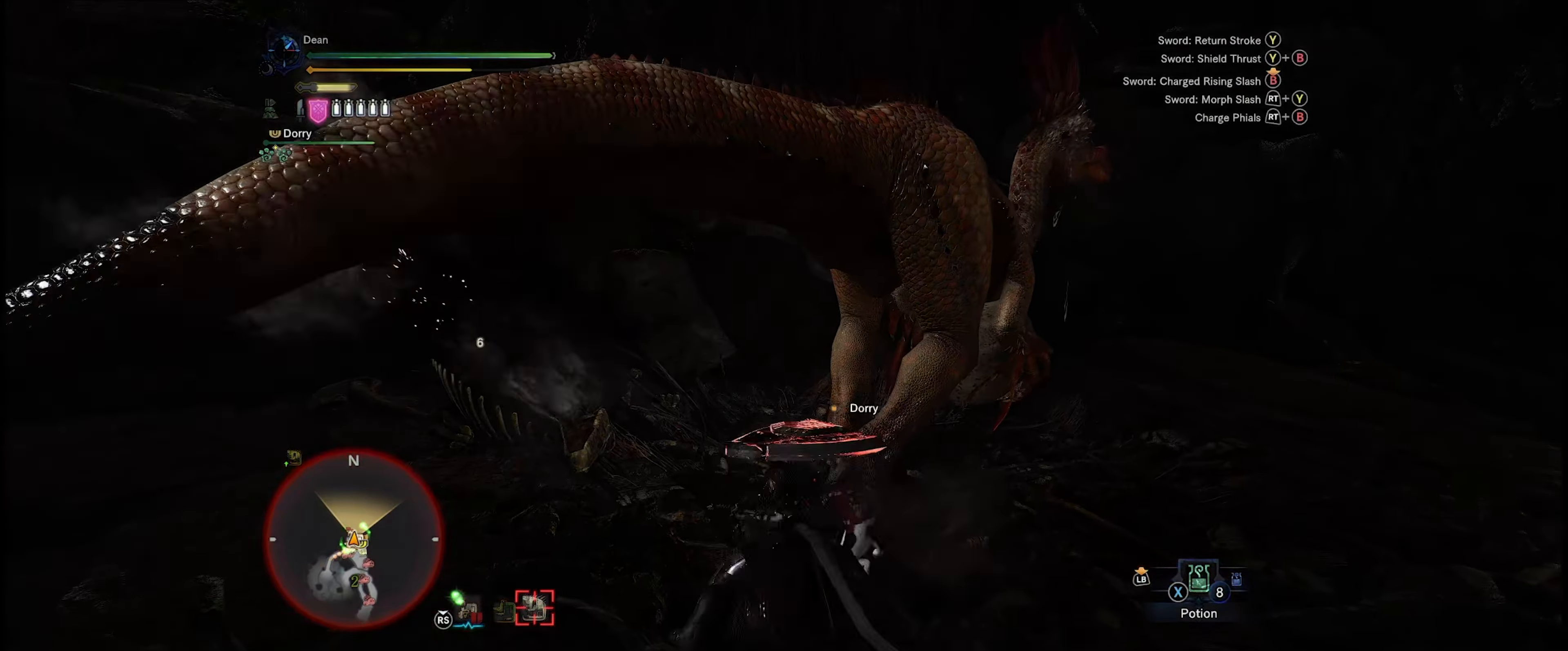
{"buttons": [], "left_stick": "center", "right_stick": "center", "events": [[50, "Y", "down"], [133, "Y", "up"], [216, "Y", "down"], [283, "Y", "up"], [350, "Y", "down"], [450, "Y", "up"]]}
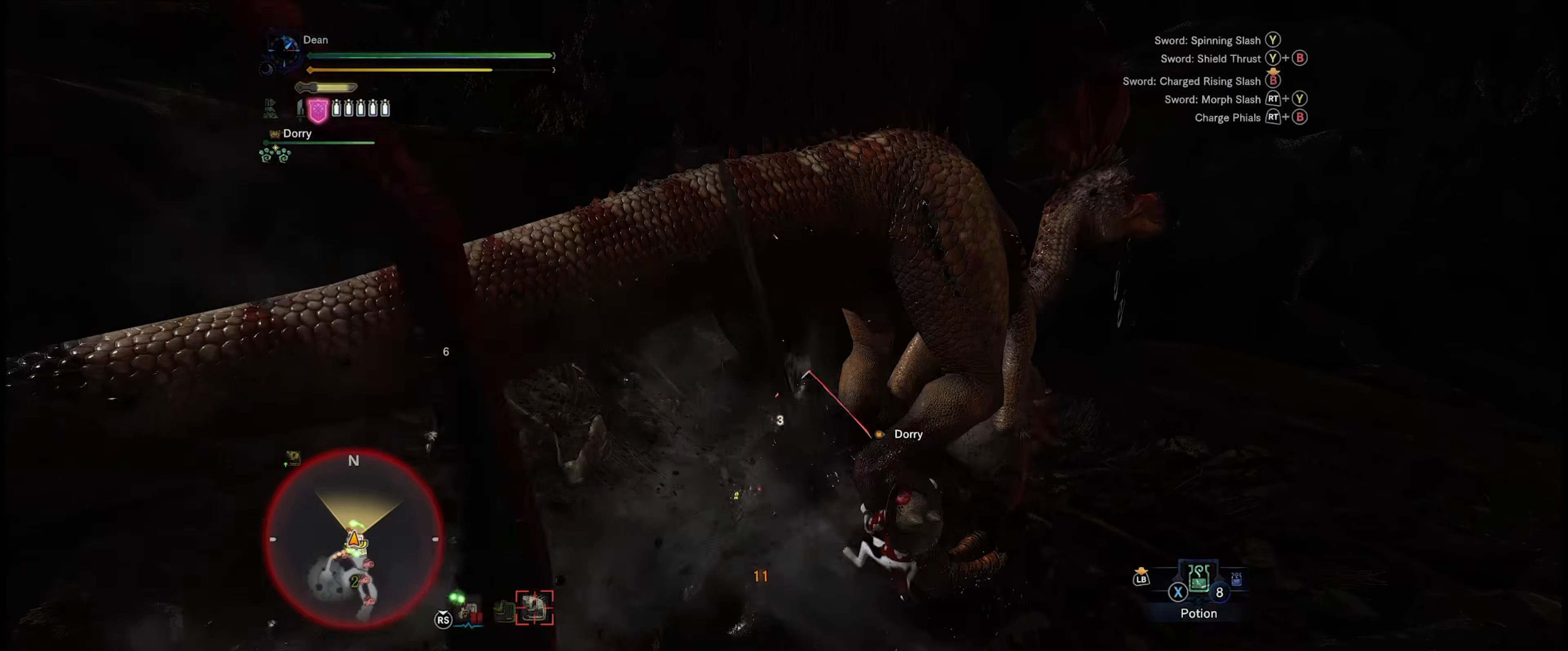
{"buttons": ["Y"], "left_stick": "center", "right_stick": "center", "events": [[16, "Y", "down"], [83, "Y", "up"], [150, "Y", "down"], [216, "Y", "up"], [283, "Y", "down"], [350, "Y", "up"], [450, "Y", "down"]]}
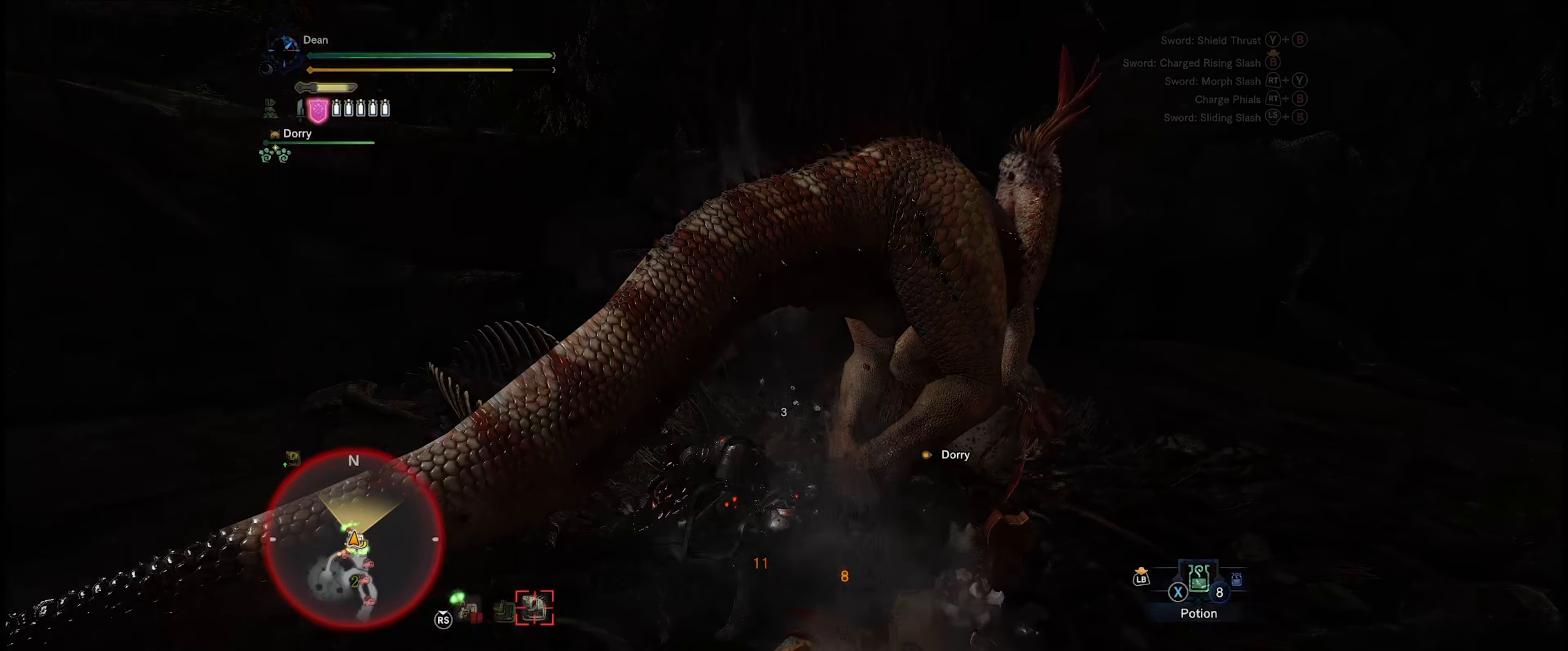
{"buttons": [], "left_stick": "center", "right_stick": "center", "events": [[16, "Y", "up"], [83, "Y", "down"], [183, "Y", "up"], [250, "Y", "down"], [316, "Y", "up"], [383, "Y", "down"], [450, "Y", "up"]]}
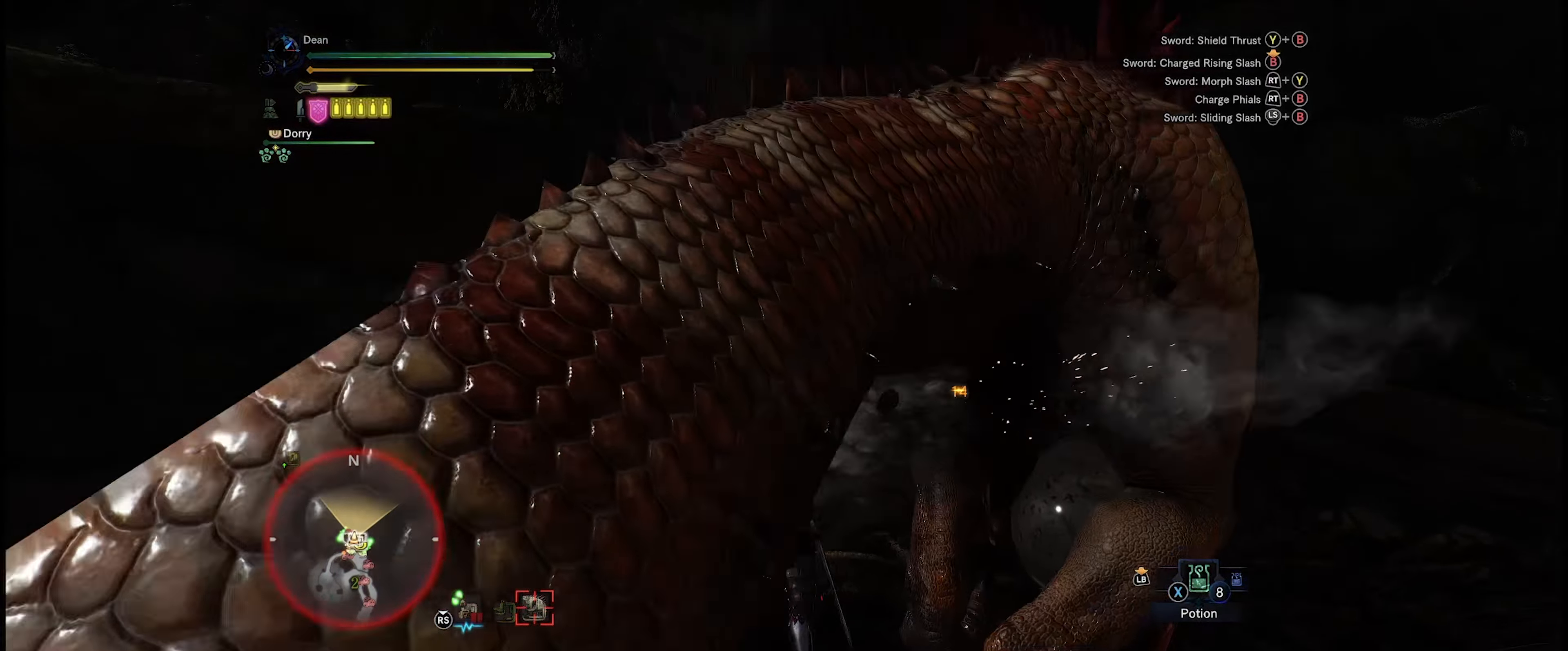
{"buttons": [], "left_stick": "right", "right_stick": "center", "events": [[50, "left_stick", "right"], [250, "Y", "down"], [316, "Y", "up"], [383, "Y", "down"], [483, "Y", "up"]]}
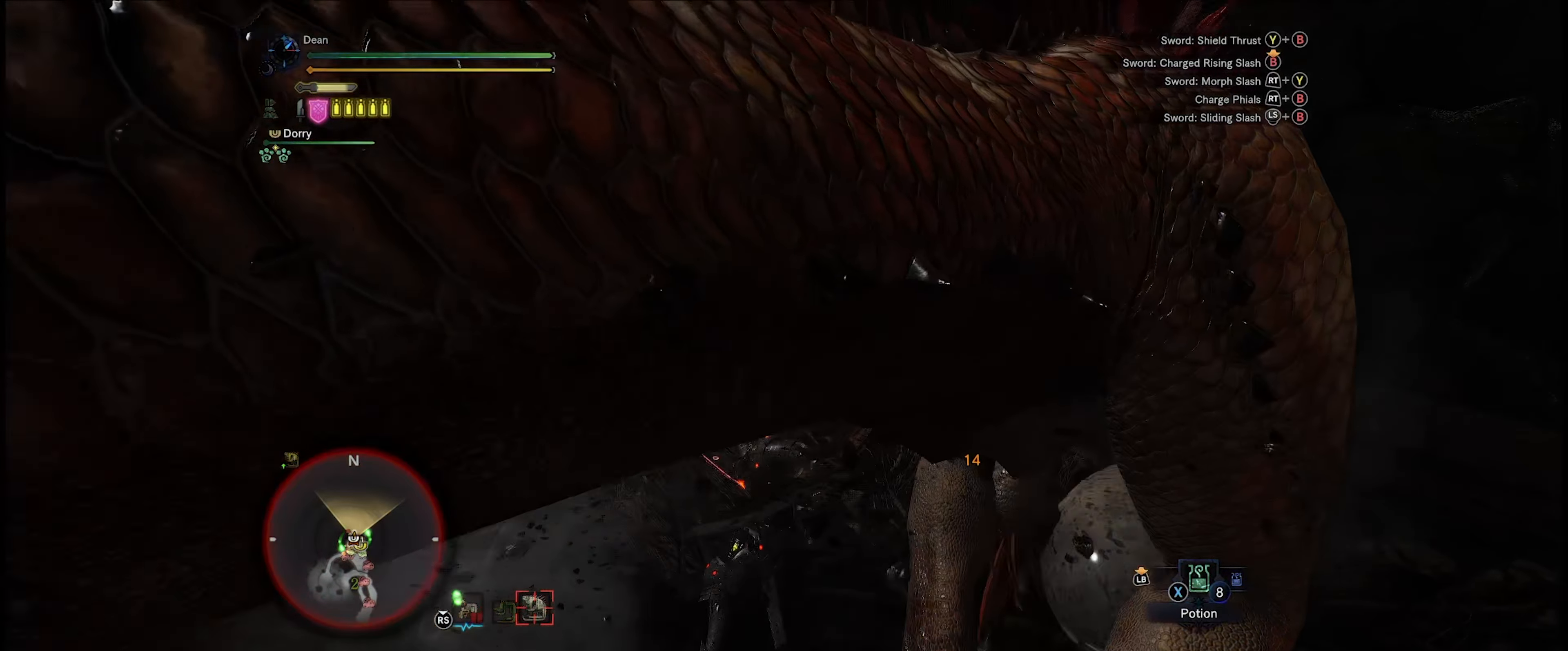
{"buttons": [], "left_stick": "up-right", "right_stick": "right", "events": [[116, "right_stick", "right"], [483, "left_stick", "up-right"]]}
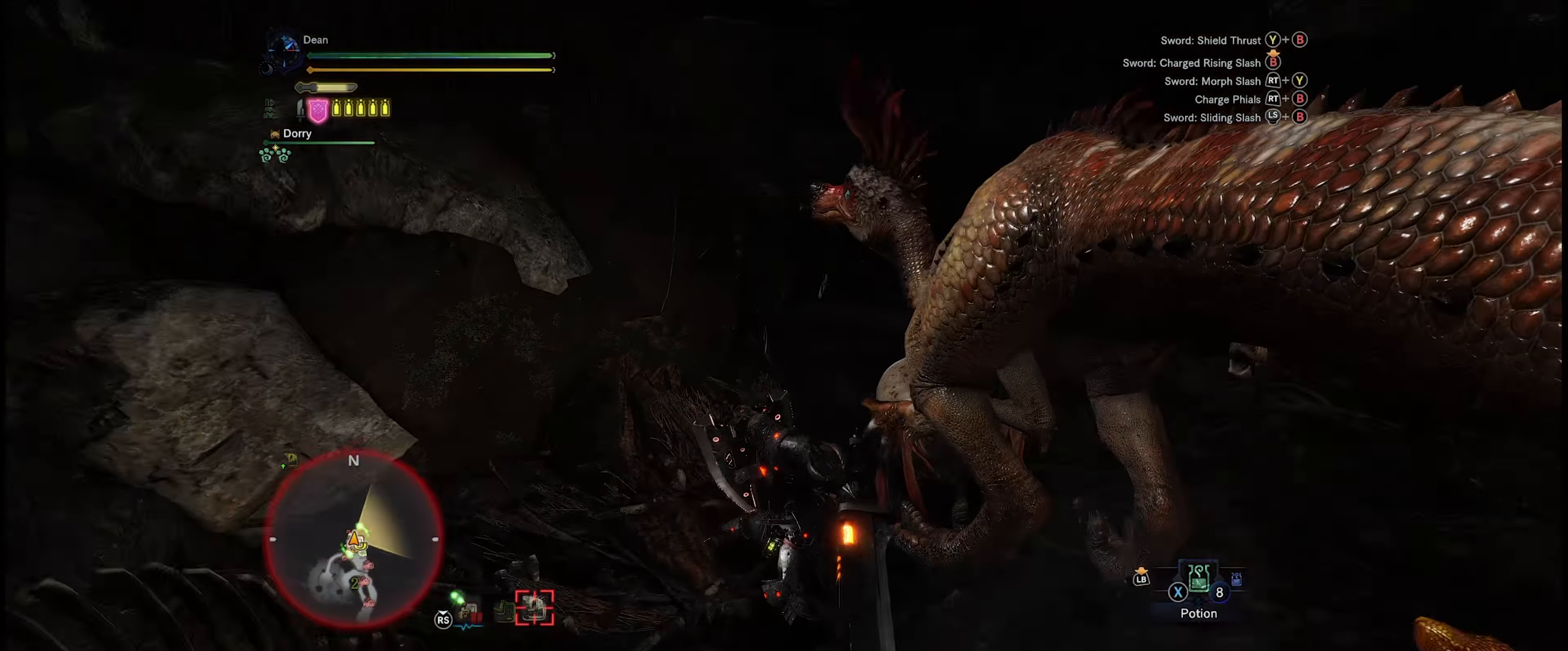
{"buttons": ["Y"], "left_stick": "up-right", "right_stick": "center", "events": [[183, "right_stick", "center"], [283, "Y", "down"], [383, "Y", "up"], [483, "Y", "down"]]}
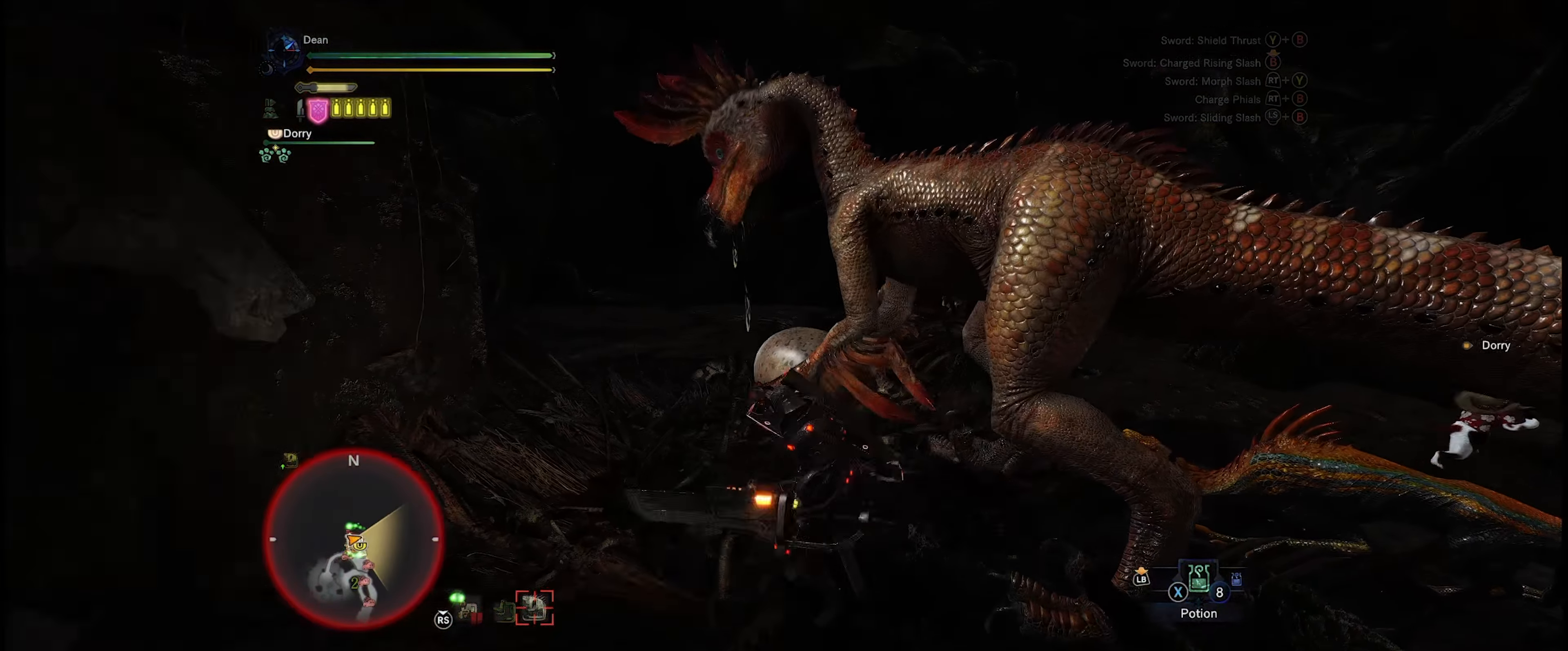
{"buttons": ["Y"], "left_stick": "center", "right_stick": "center", "events": [[50, "Y", "up"], [350, "Y", "down"], [383, "left_stick", "center"], [416, "Y", "up"], [483, "Y", "down"]]}
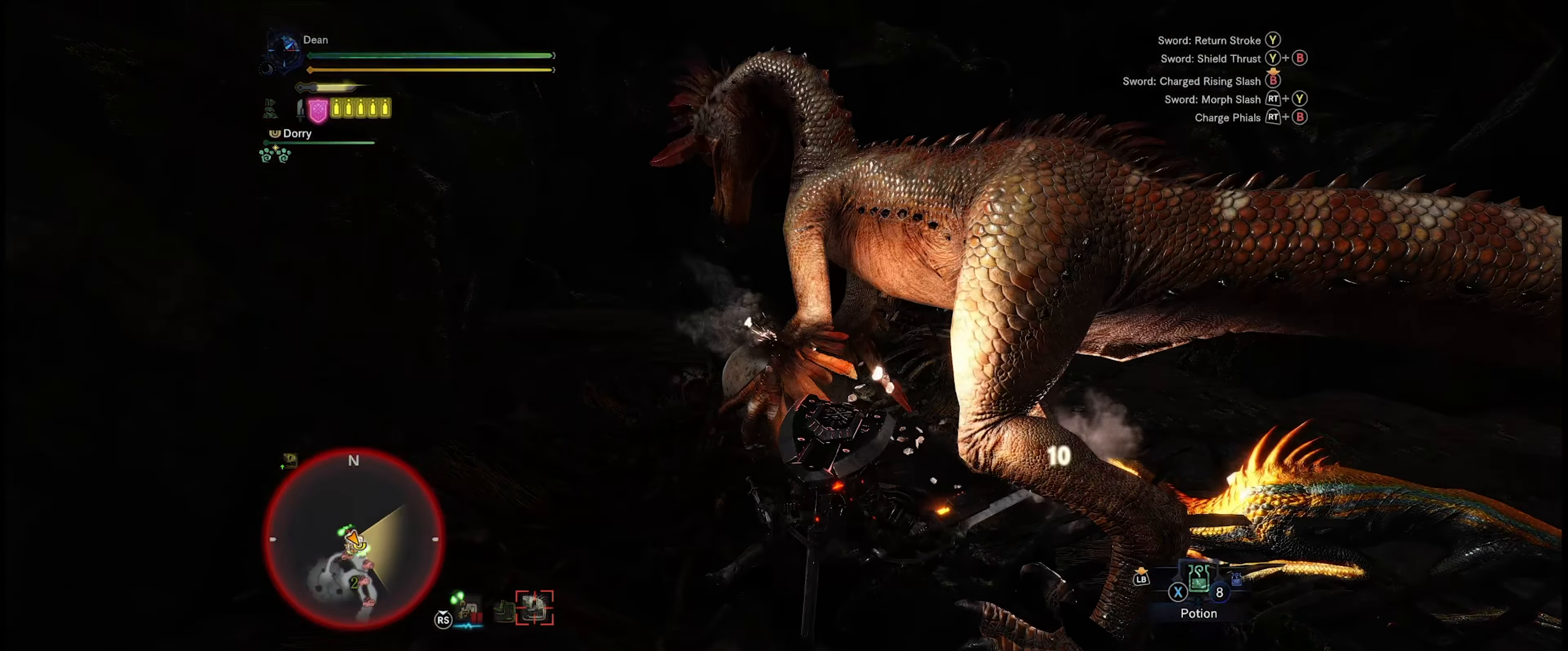
{"buttons": ["Y"], "left_stick": "center", "right_stick": "center", "events": [[50, "Y", "up"], [150, "Y", "down"], [250, "Y", "up"], [283, "Y", "down"], [383, "Y", "up"], [450, "Y", "down"]]}
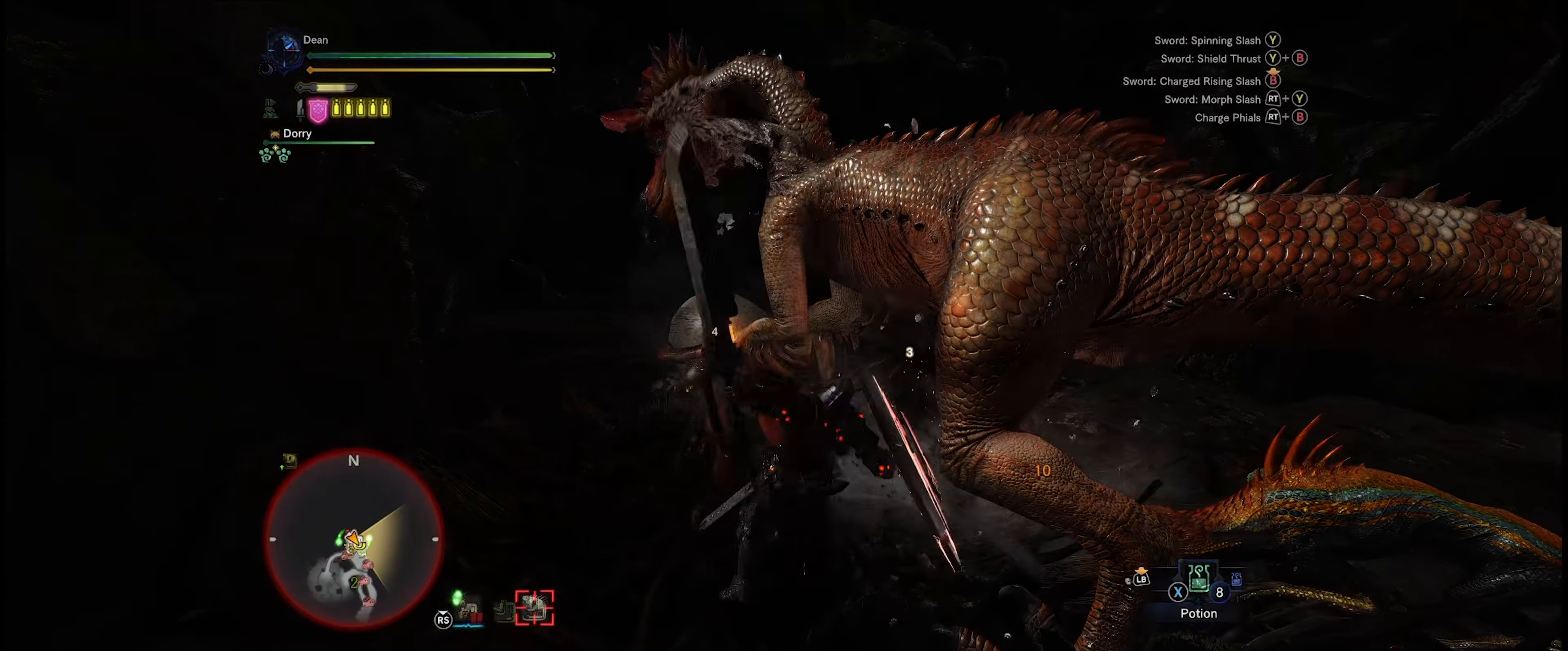
{"buttons": [], "left_stick": "center", "right_stick": "center", "events": [[50, "Y", "up"], [83, "Y", "down"], [133, "left_stick", "up"], [183, "Y", "up"], [217, "left_stick", "center"], [250, "Y", "down"], [350, "Y", "up"], [383, "Y", "down"], [483, "Y", "up"]]}
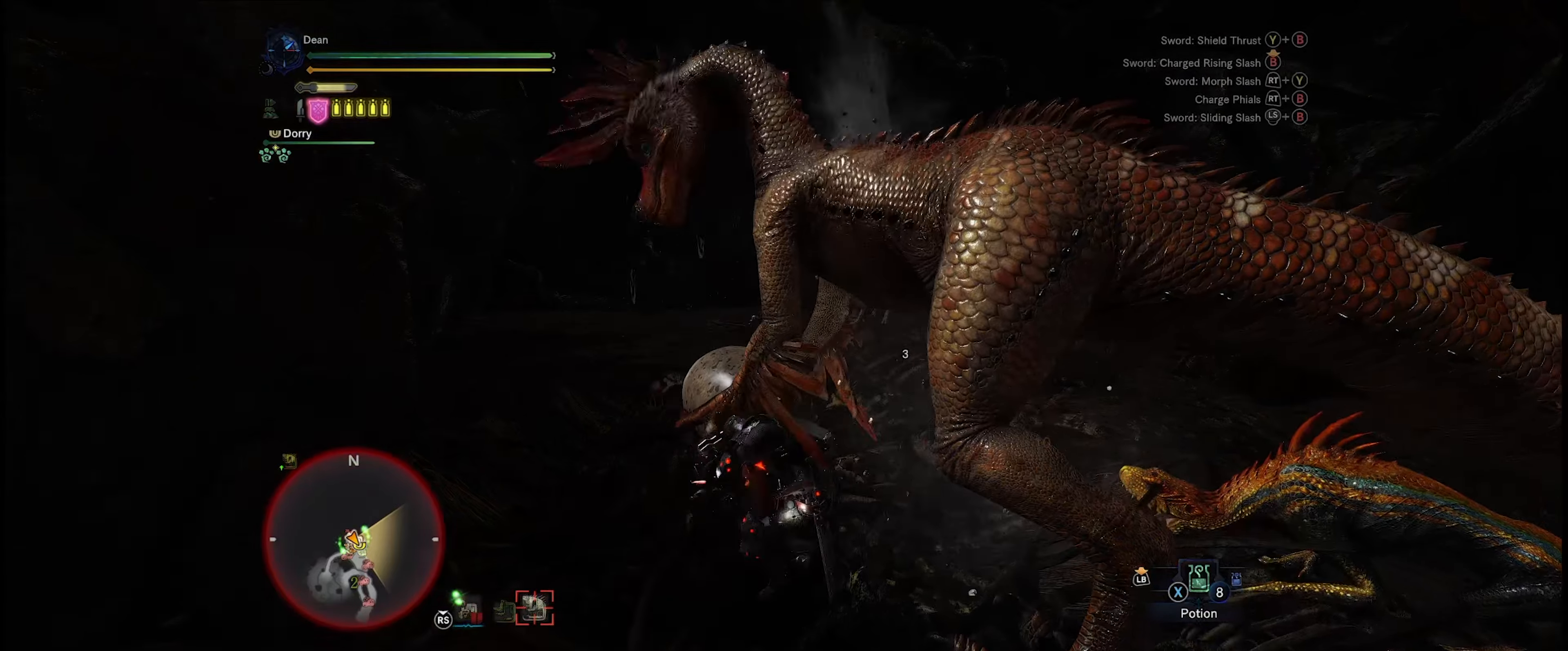
{"buttons": [], "left_stick": "center", "right_stick": "center", "events": [[50, "Y", "down"], [150, "Y", "up"], [200, "Y", "down"], [283, "Y", "up"], [350, "Y", "down"], [417, "Y", "up"]]}
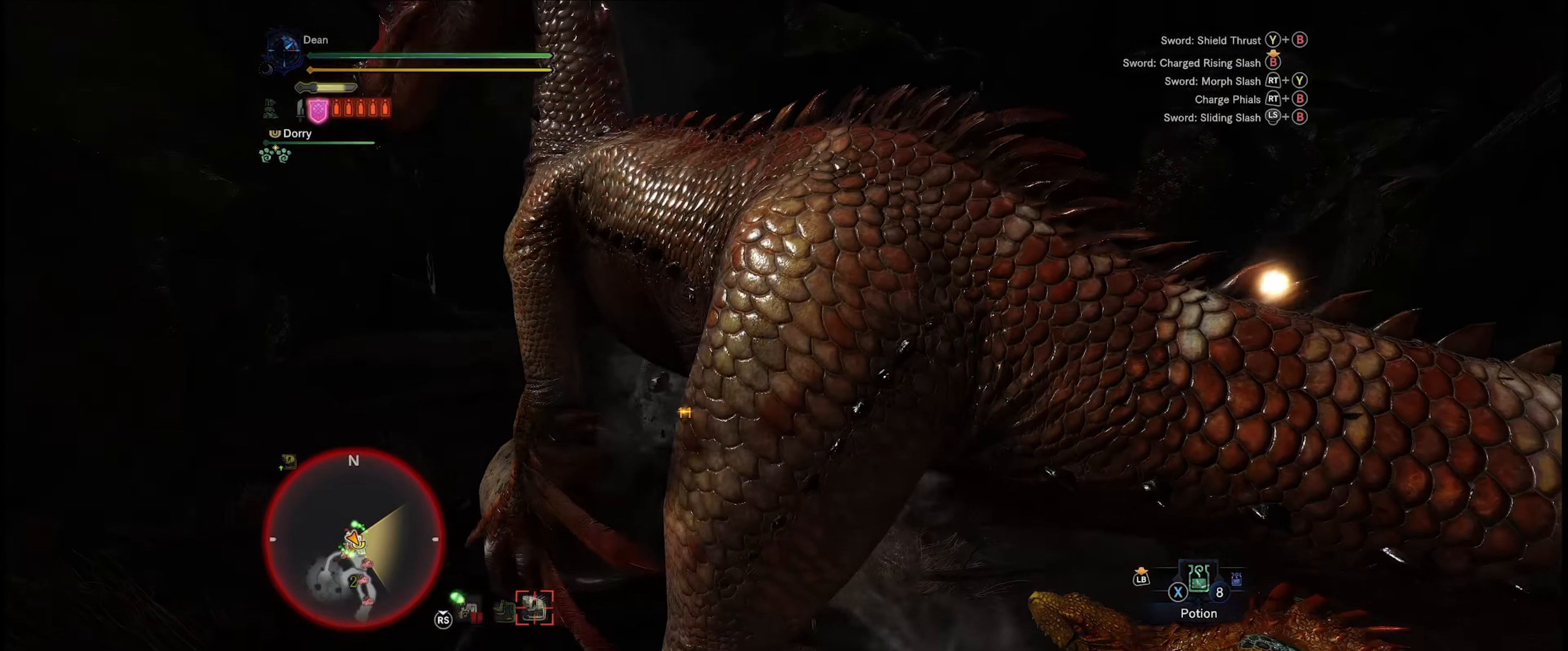
{"buttons": [], "left_stick": "center", "right_stick": "left", "events": [[17, "Y", "down"], [83, "Y", "up"], [150, "Y", "down"], [250, "Y", "up"], [483, "right_stick", "left"]]}
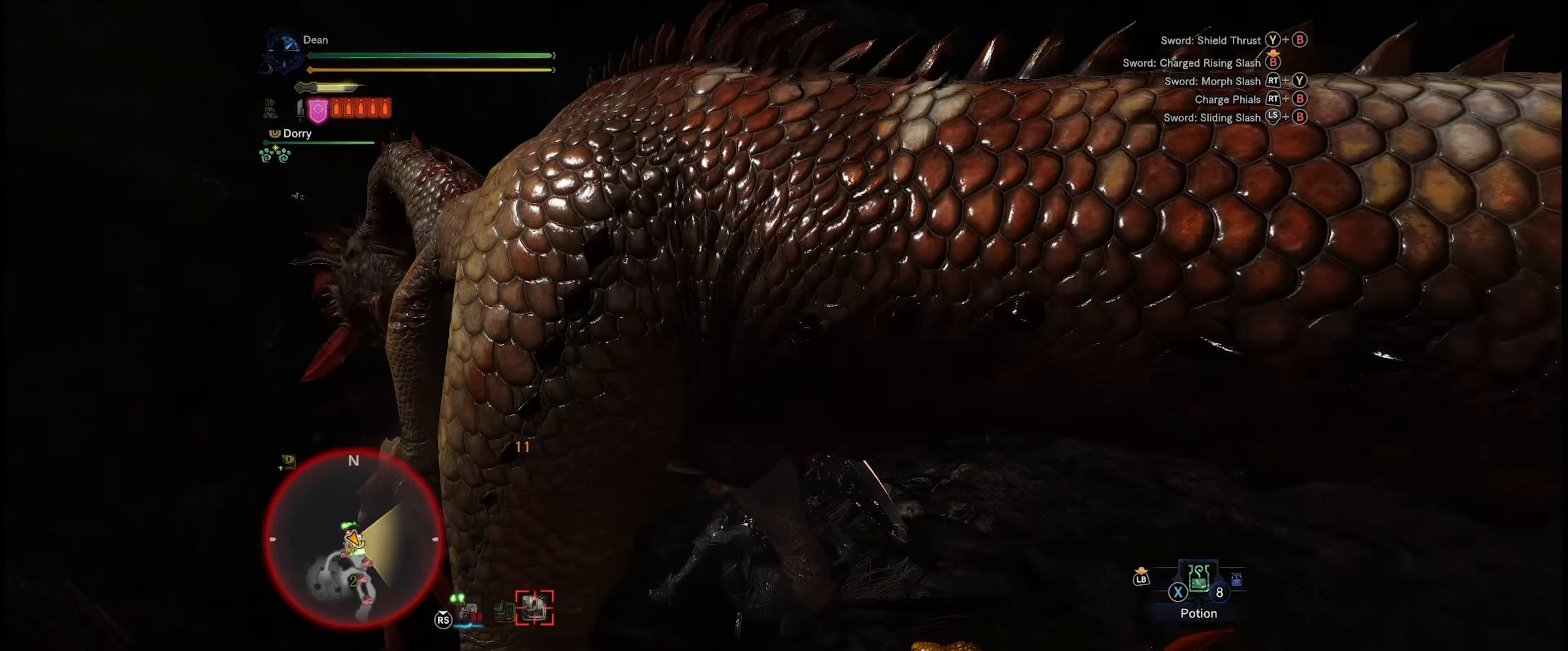
{"buttons": [], "left_stick": "down", "right_stick": "left", "events": [[83, "left_stick", "down-right"], [450, "left_stick", "down"]]}
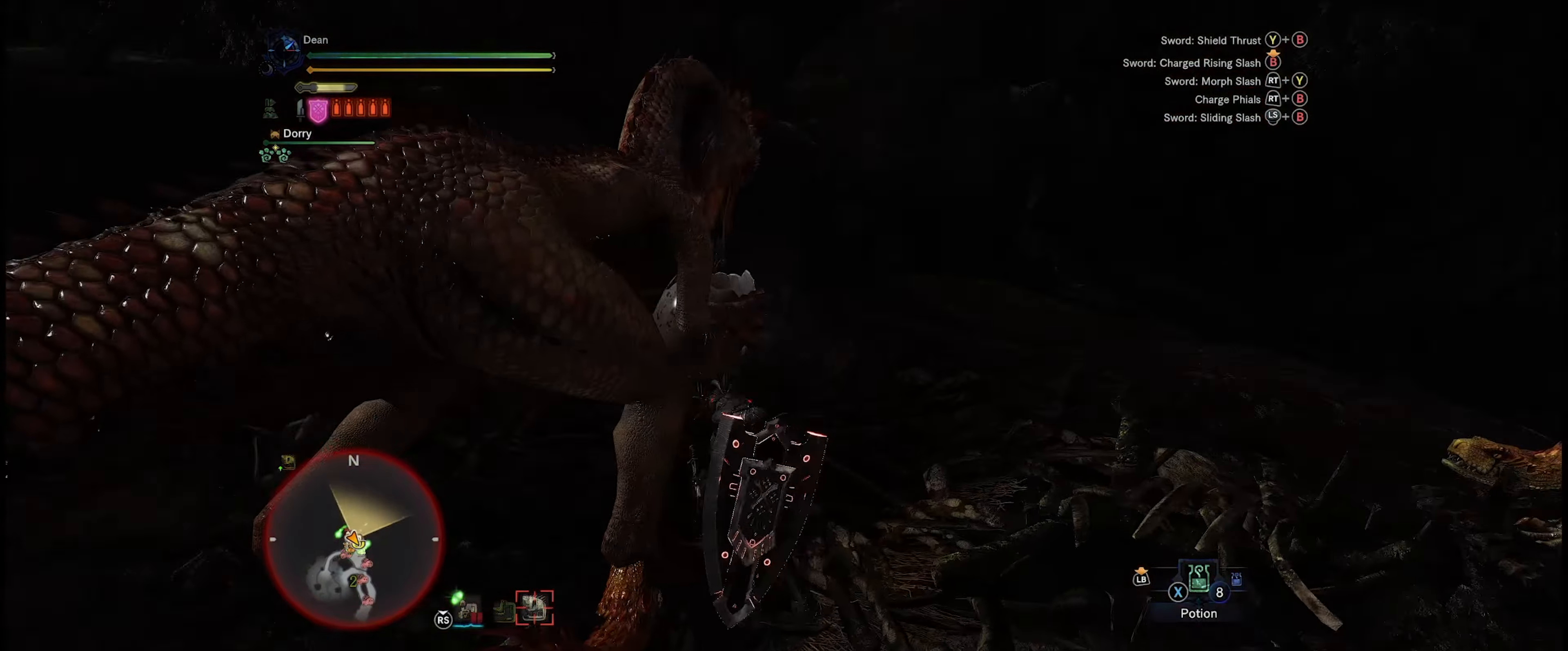
{"buttons": [], "left_stick": "down", "right_stick": "center", "events": [[450, "right_stick", "center"]]}
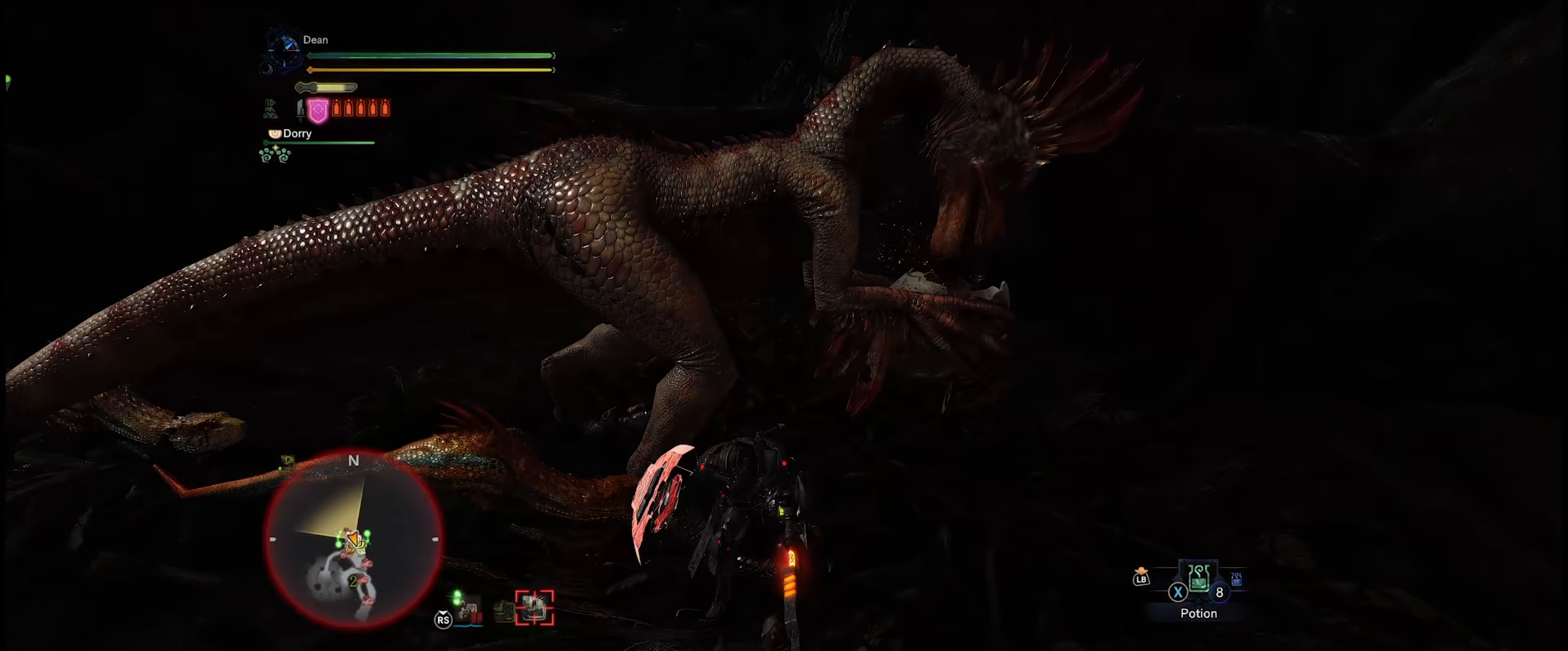
{"buttons": [], "left_stick": "down", "right_stick": "center", "events": []}
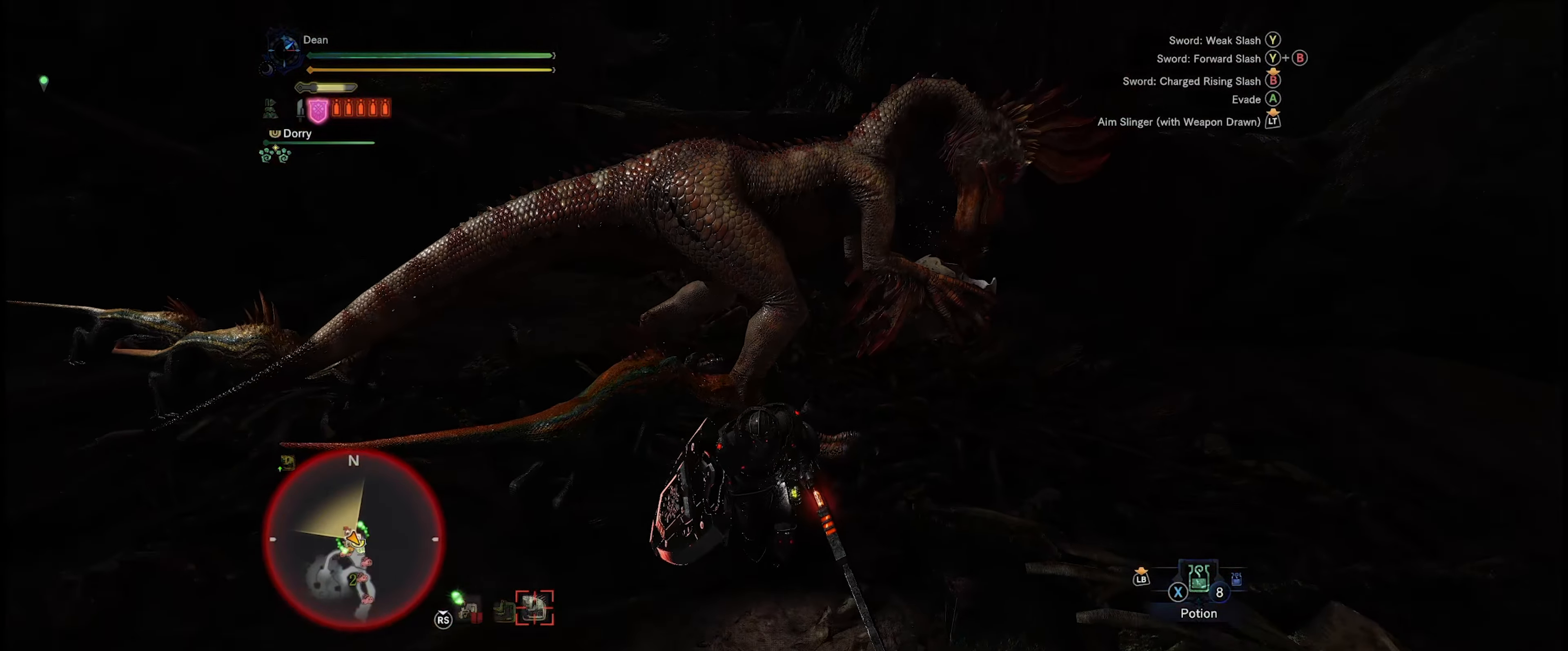
{"buttons": [], "left_stick": "center", "right_stick": "center", "events": [[83, "left_stick", "right"], [150, "left_stick", "up"], [350, "left_stick", "up-left"], [383, "Y", "down"], [450, "left_stick", "center"], [483, "Y", "up"]]}
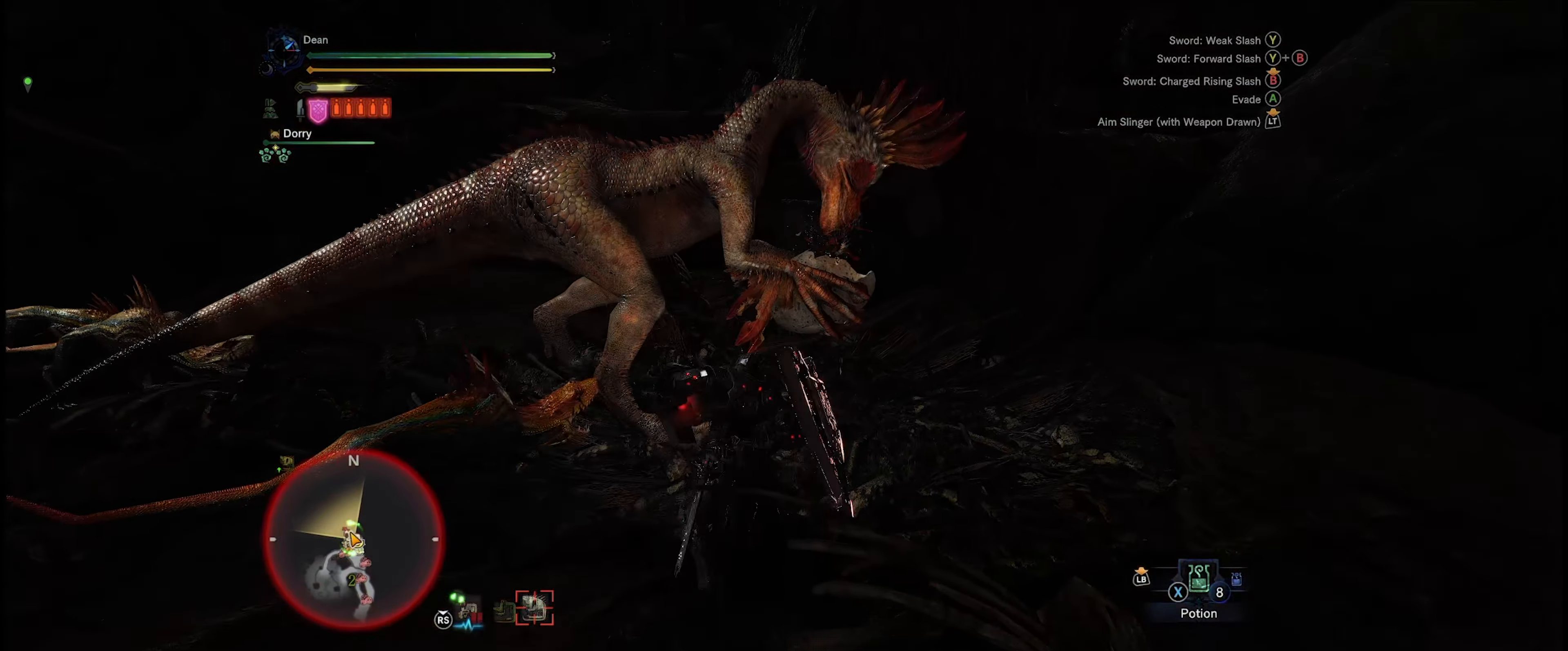
{"buttons": ["R2"], "left_stick": "center", "right_stick": "center", "events": [[83, "Y", "down"], [183, "Y", "up"], [483, "R2", "down"]]}
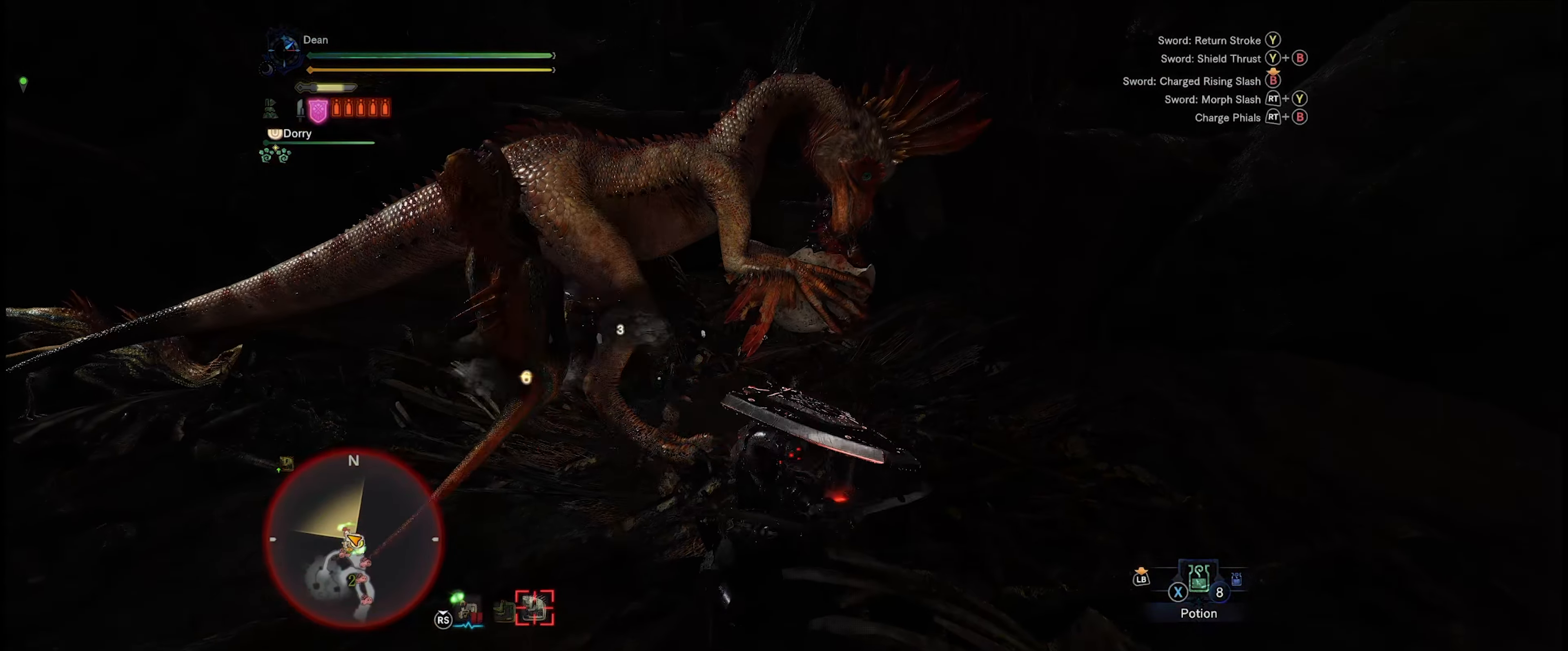
{"buttons": ["B", "R2"], "left_stick": "center", "right_stick": "center", "events": [[350, "B", "down"]]}
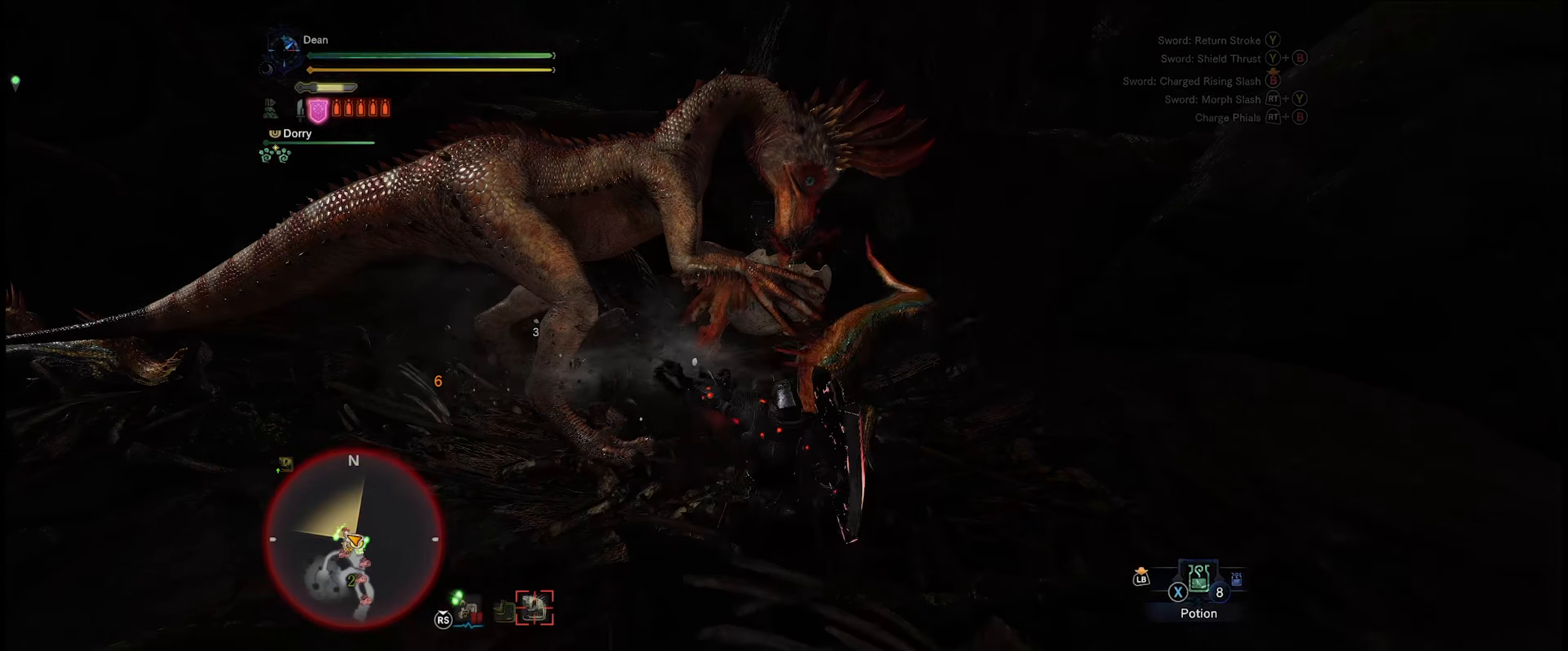
{"buttons": ["R2"], "left_stick": "center", "right_stick": "center", "events": [[17, "B", "up"]]}
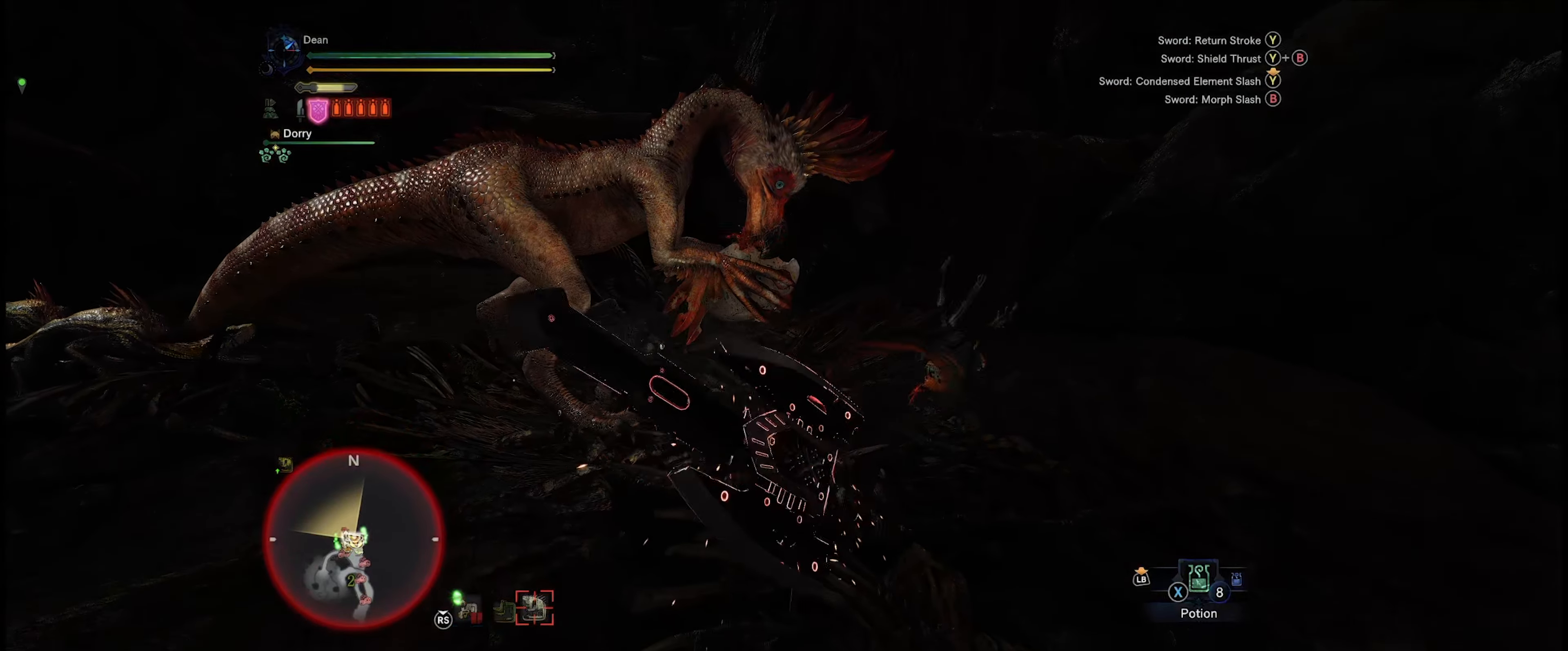
{"buttons": ["Y", "R2"], "left_stick": "center", "right_stick": "center", "events": [[184, "Y", "down"]]}